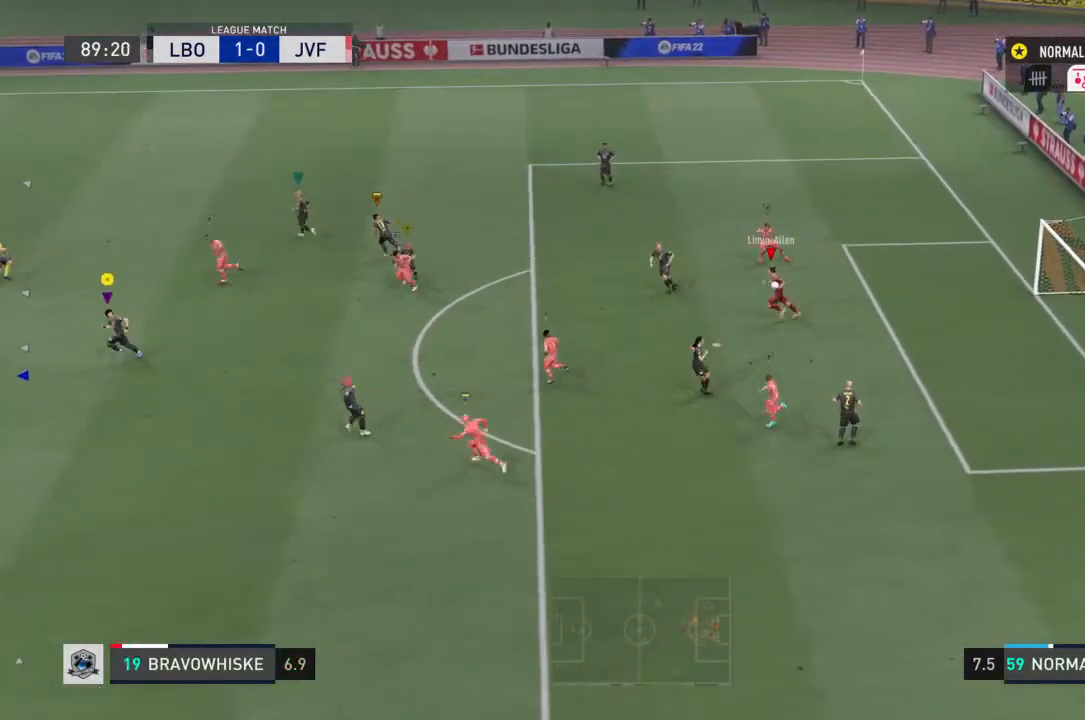
Gameplay with a controller (PlayStation layout); each line is a JSON object with the inputs held at the frame after it. "events" lists button and stick changes between this image and that frame as [ms after this image, input, new state], when the widget could be followed in between. Not read: L3 R3.
{"buttons": [], "left_stick": "left", "right_stick": "center", "events": []}
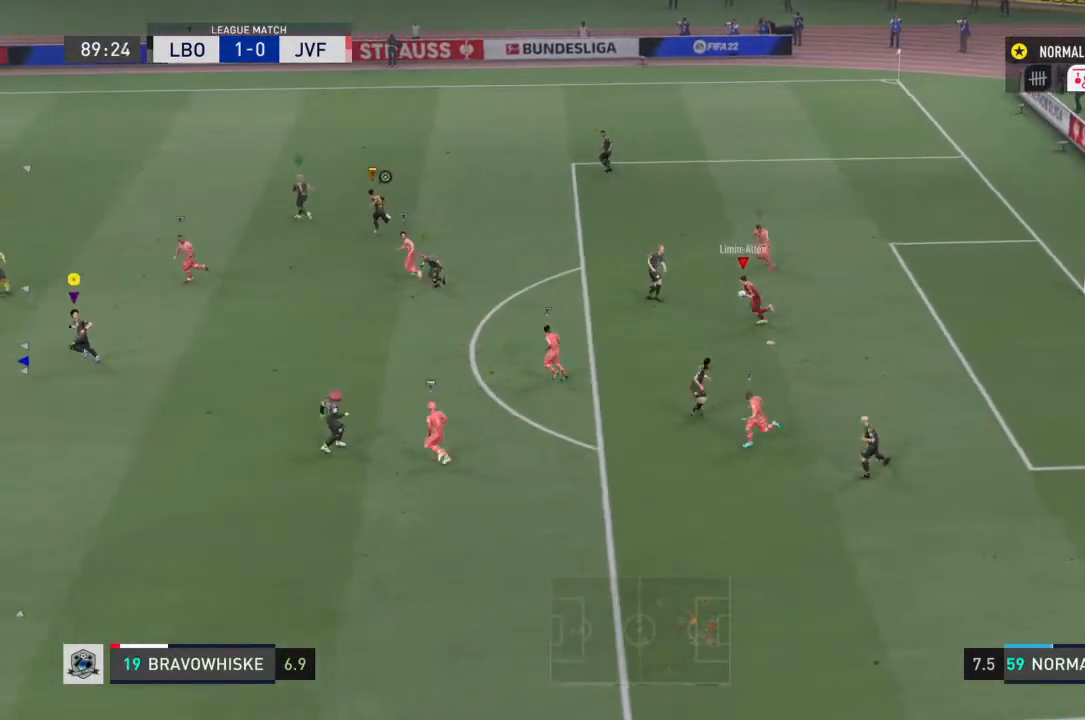
{"buttons": [], "left_stick": "left", "right_stick": "center", "events": []}
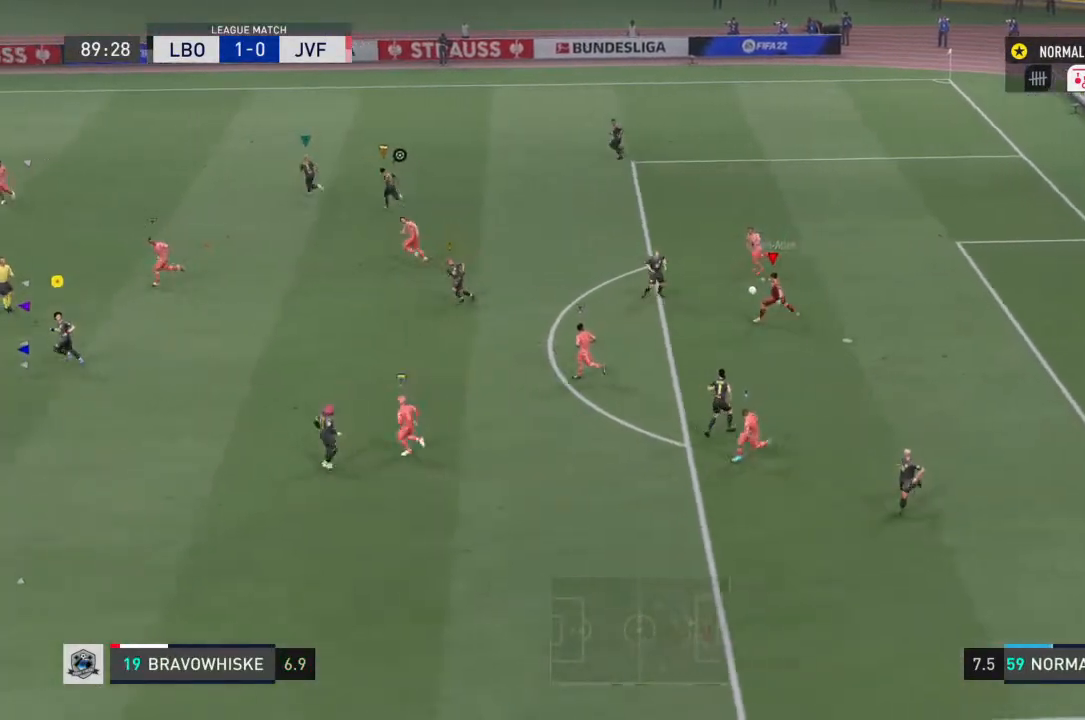
{"buttons": [], "left_stick": "left", "right_stick": "center", "events": []}
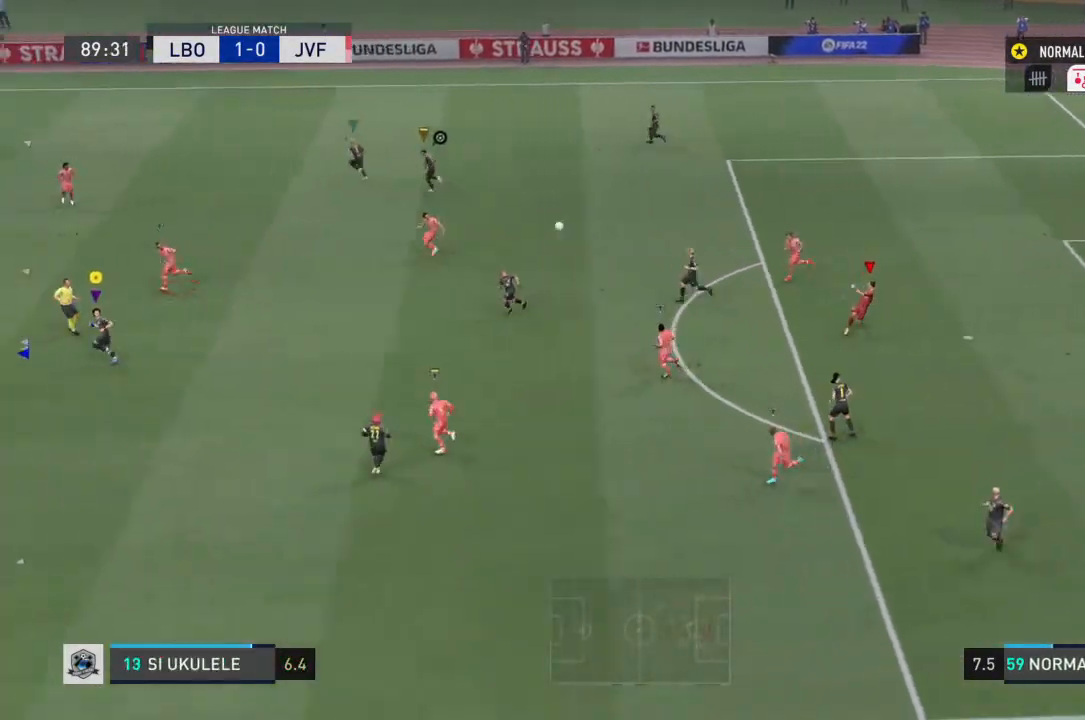
{"buttons": ["R2"], "left_stick": "left", "right_stick": "center", "events": [[133, "R2", "down"]]}
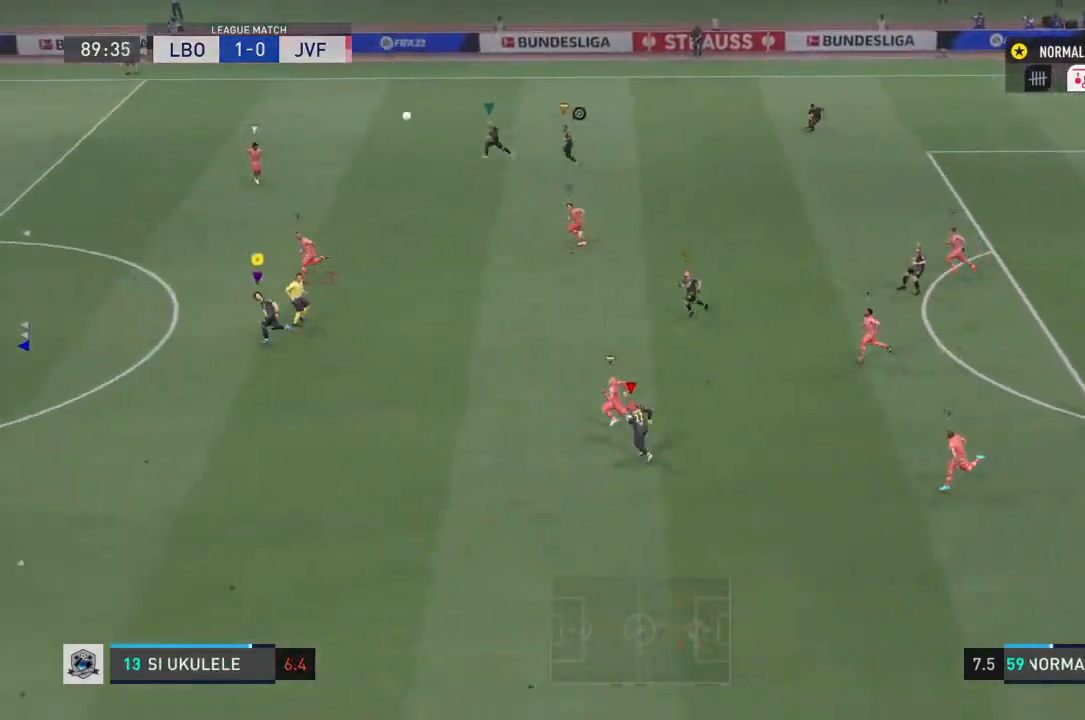
{"buttons": ["R2"], "left_stick": "down-left", "right_stick": "center", "events": [[300, "left_stick", "down-left"]]}
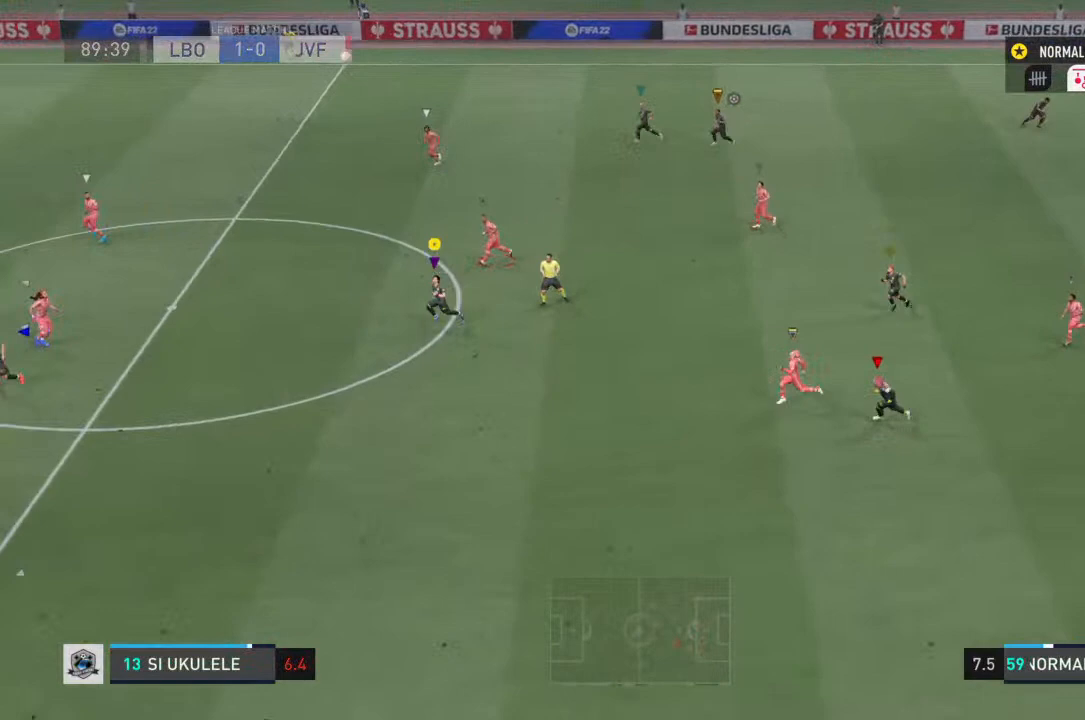
{"buttons": ["R2"], "left_stick": "down-left", "right_stick": "center", "events": []}
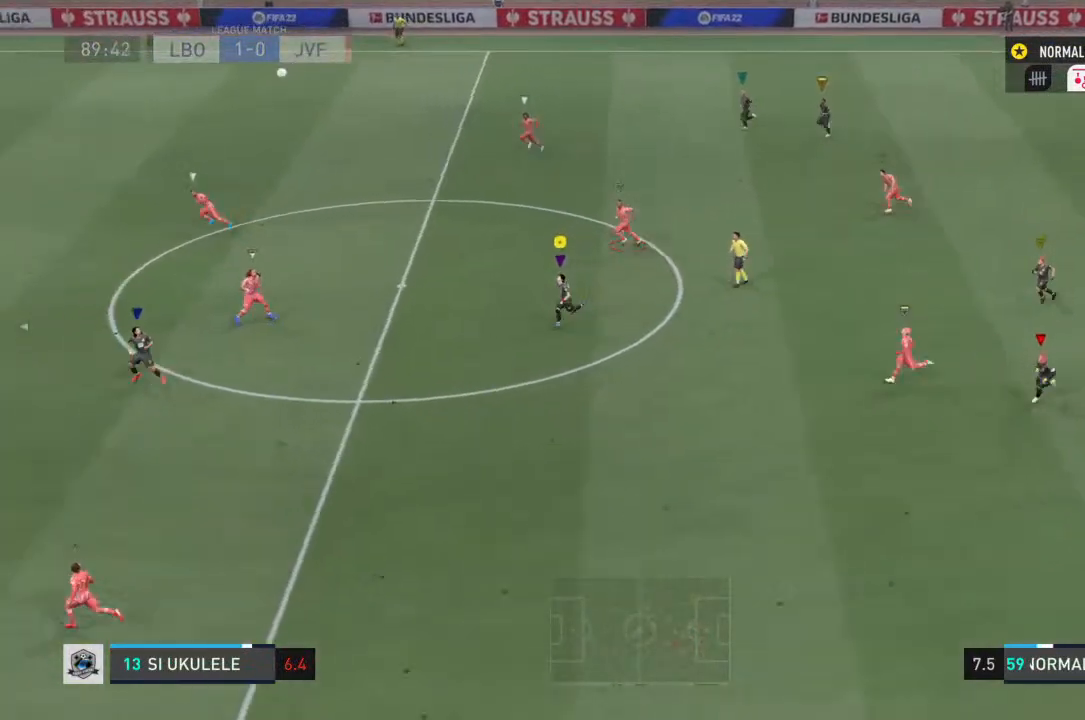
{"buttons": ["R2"], "left_stick": "down-left", "right_stick": "center", "events": []}
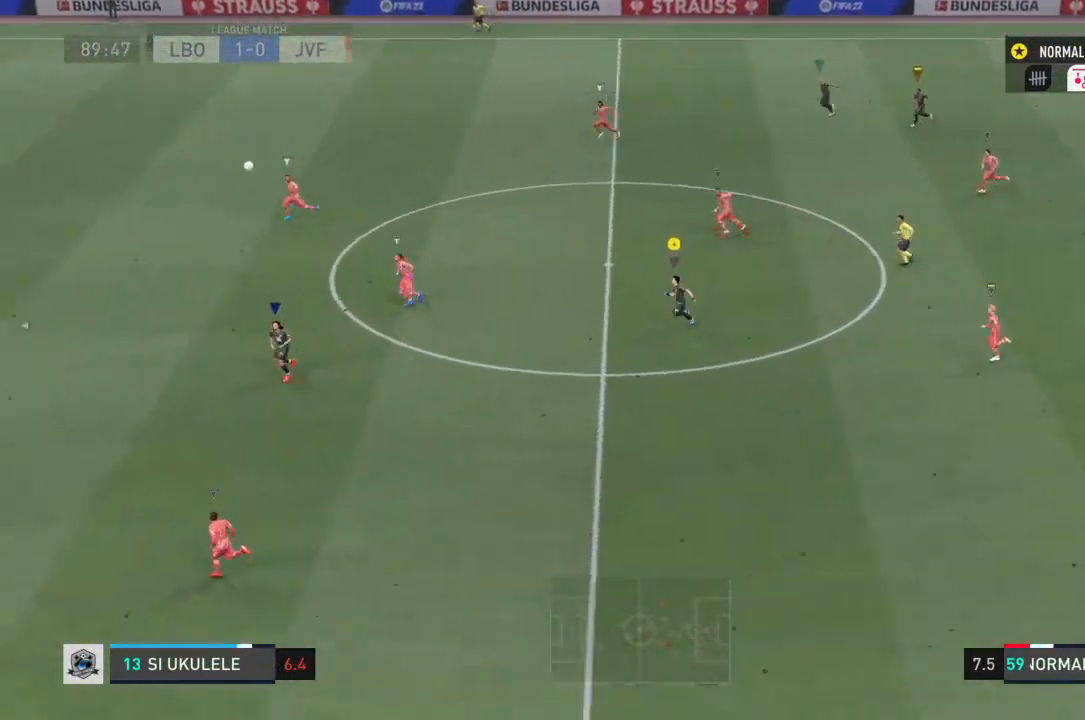
{"buttons": ["R2"], "left_stick": "down-left", "right_stick": "center", "events": []}
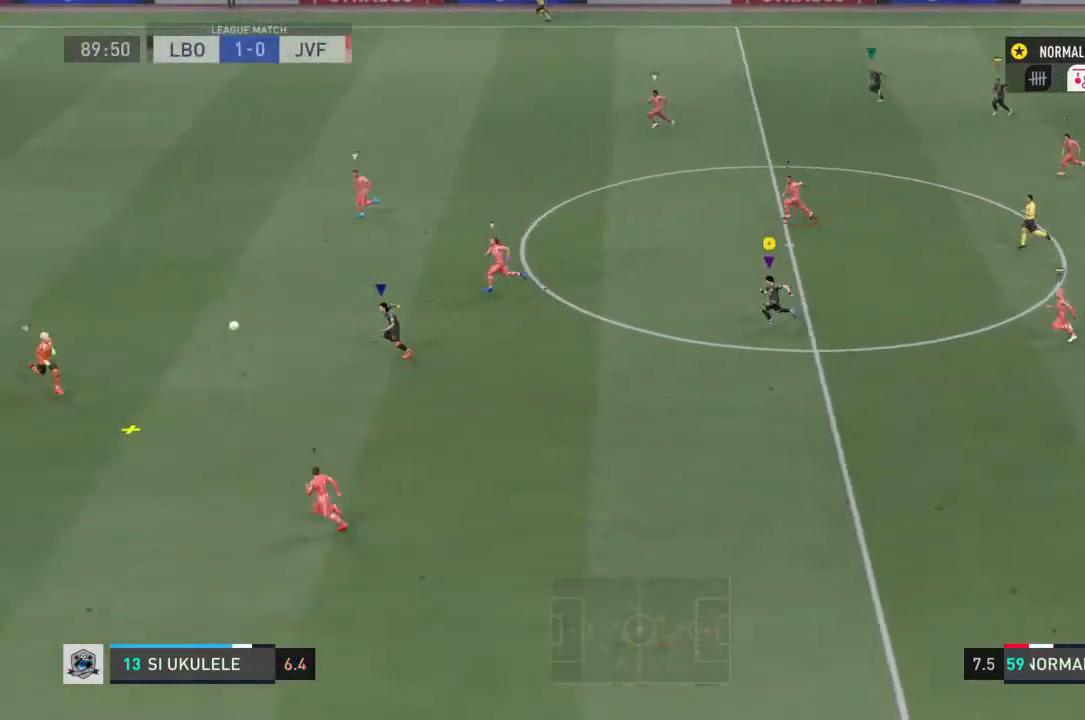
{"buttons": ["R2"], "left_stick": "left", "right_stick": "center", "events": [[300, "left_stick", "left"]]}
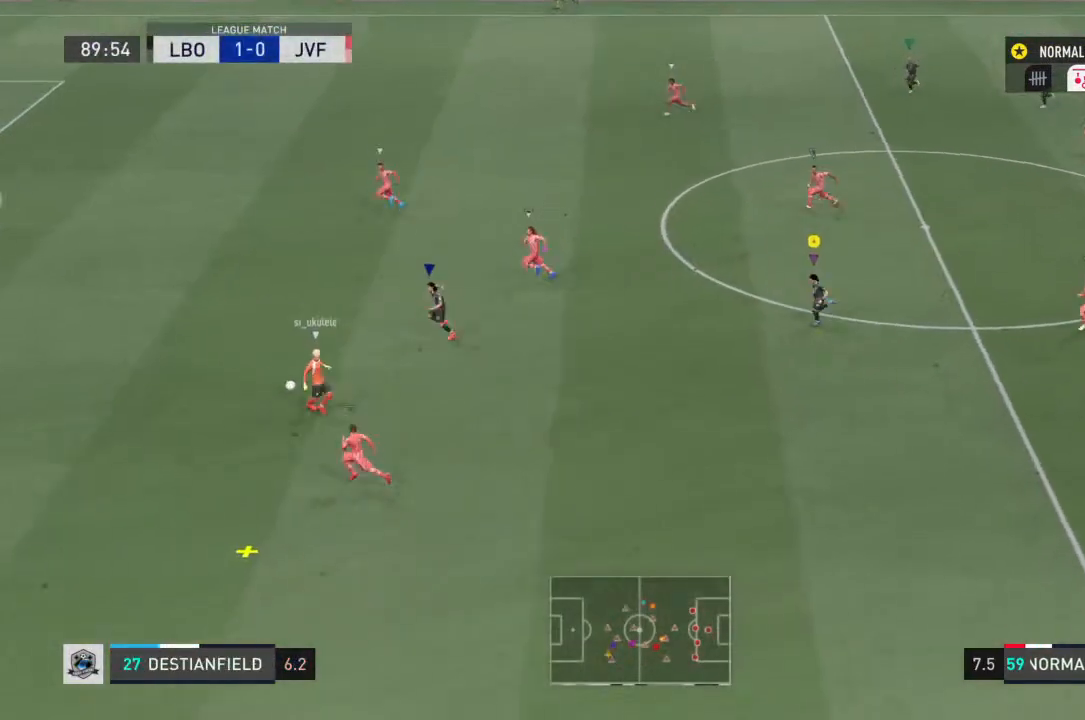
{"buttons": ["R2"], "left_stick": "down-left", "right_stick": "center", "events": [[233, "left_stick", "down-left"]]}
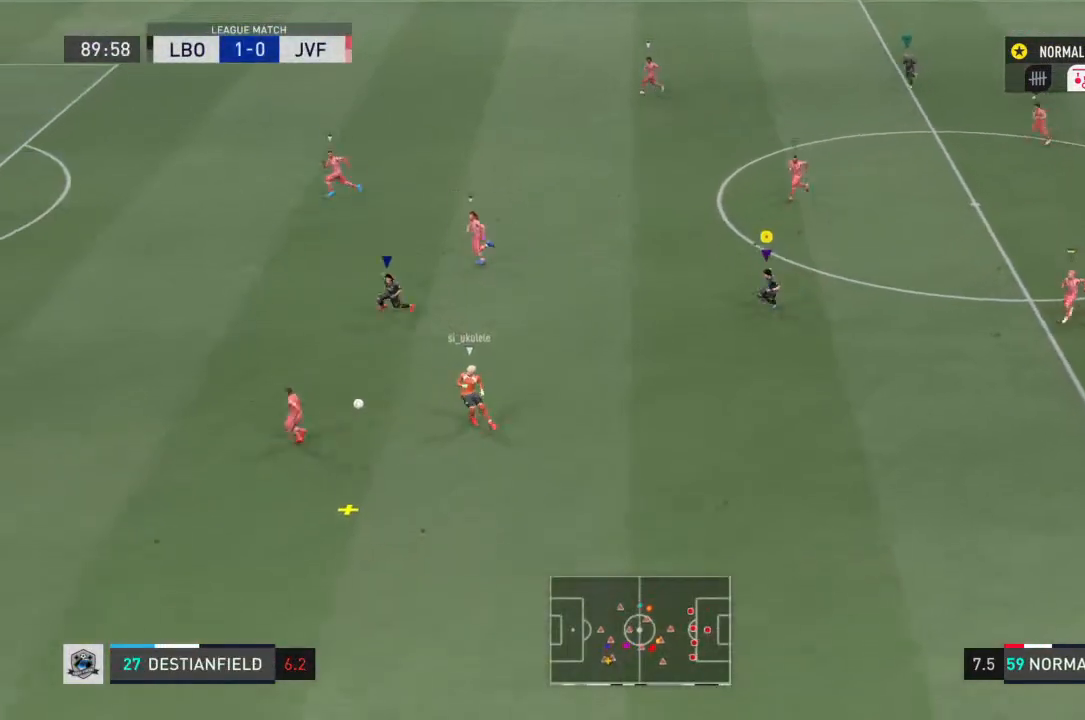
{"buttons": ["R2"], "left_stick": "down-left", "right_stick": "center", "events": []}
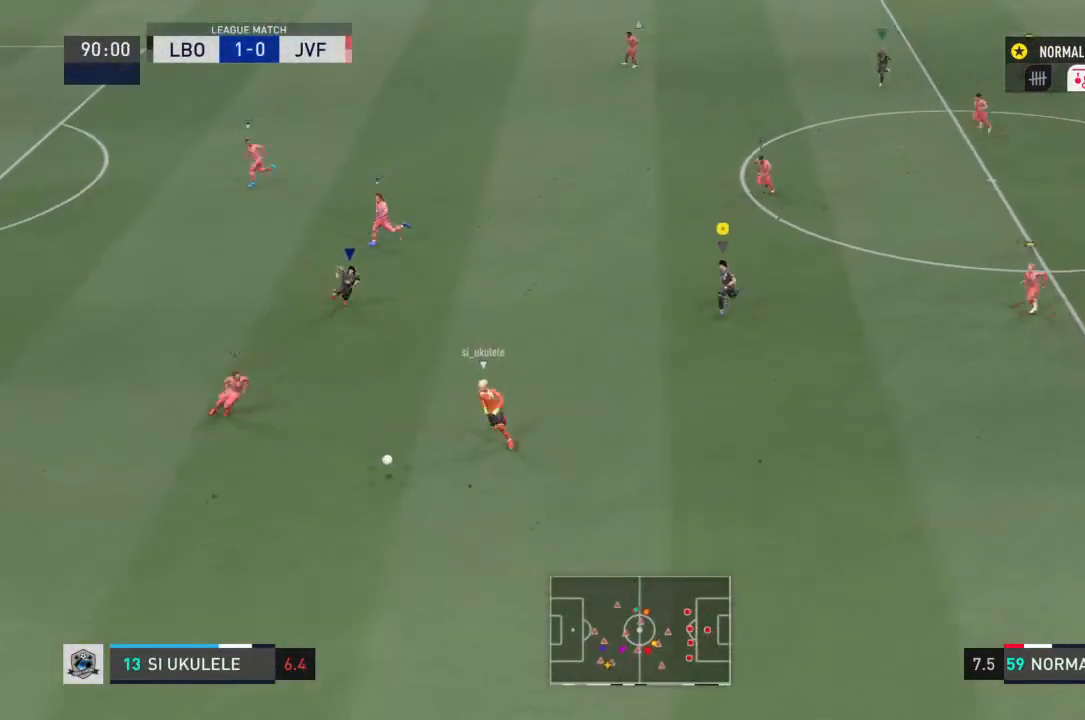
{"buttons": ["R2"], "left_stick": "down", "right_stick": "center", "events": [[133, "left_stick", "down"]]}
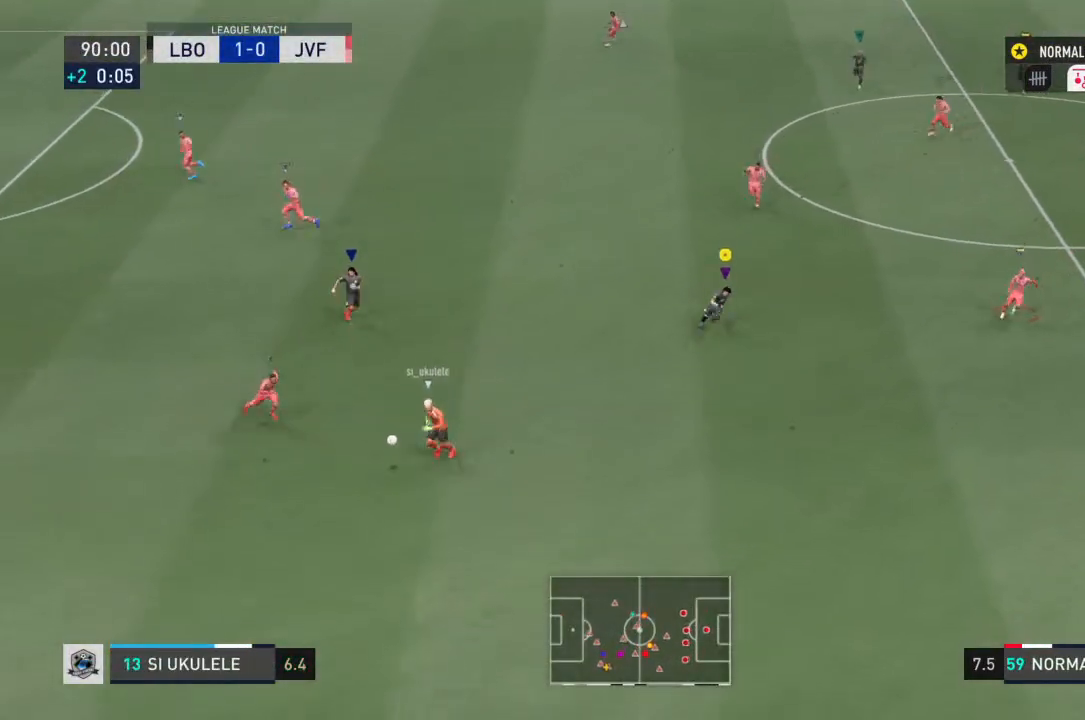
{"buttons": ["R2"], "left_stick": "down", "right_stick": "center", "events": []}
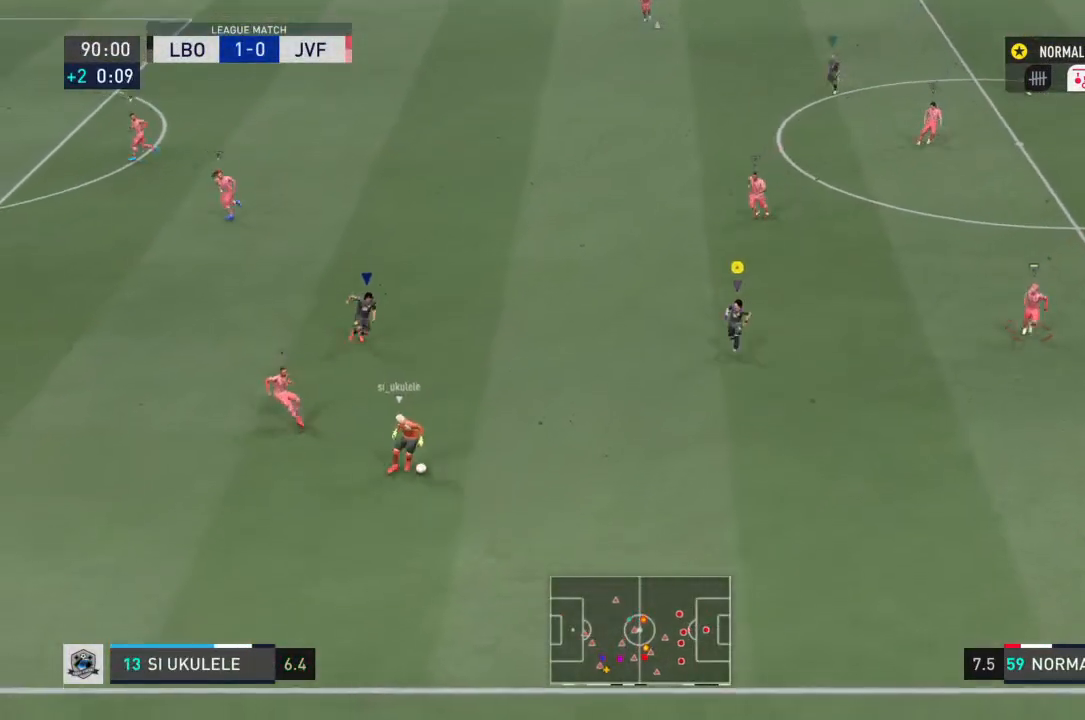
{"buttons": ["R2"], "left_stick": "down", "right_stick": "center"}
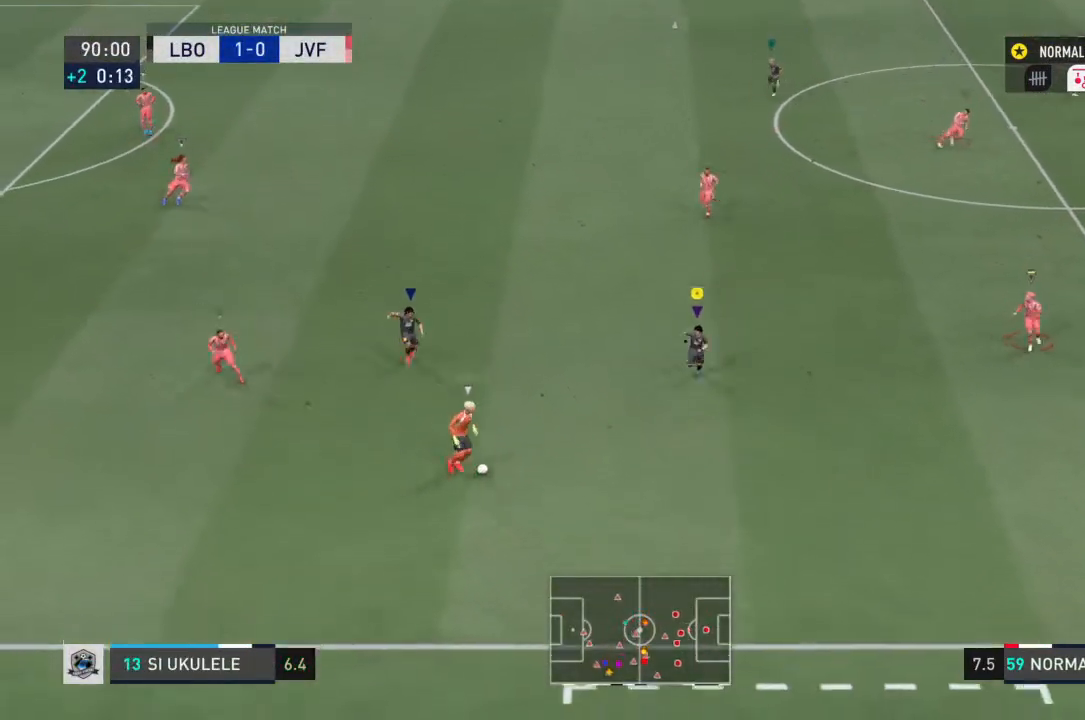
{"buttons": ["R2"], "left_stick": "down-left", "right_stick": "center", "events": [[500, "left_stick", "down-left"]]}
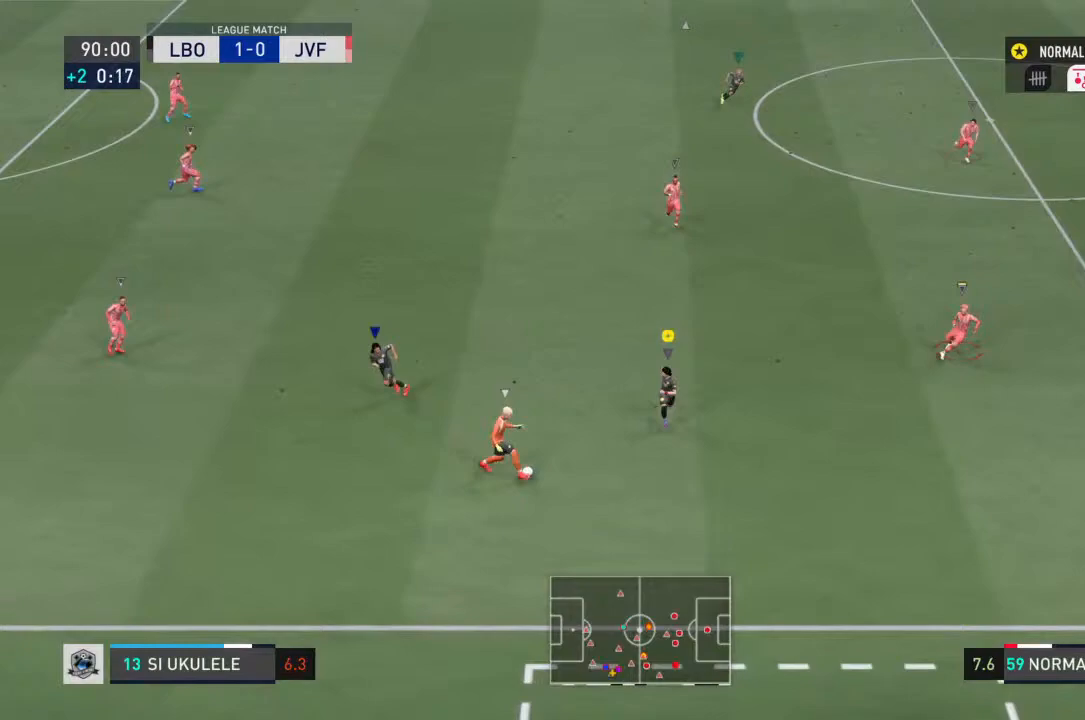
{"buttons": ["R2"], "left_stick": "left", "right_stick": "center", "events": [[67, "CIRCLE", "down"], [133, "left_stick", "left"], [267, "CIRCLE", "up"]]}
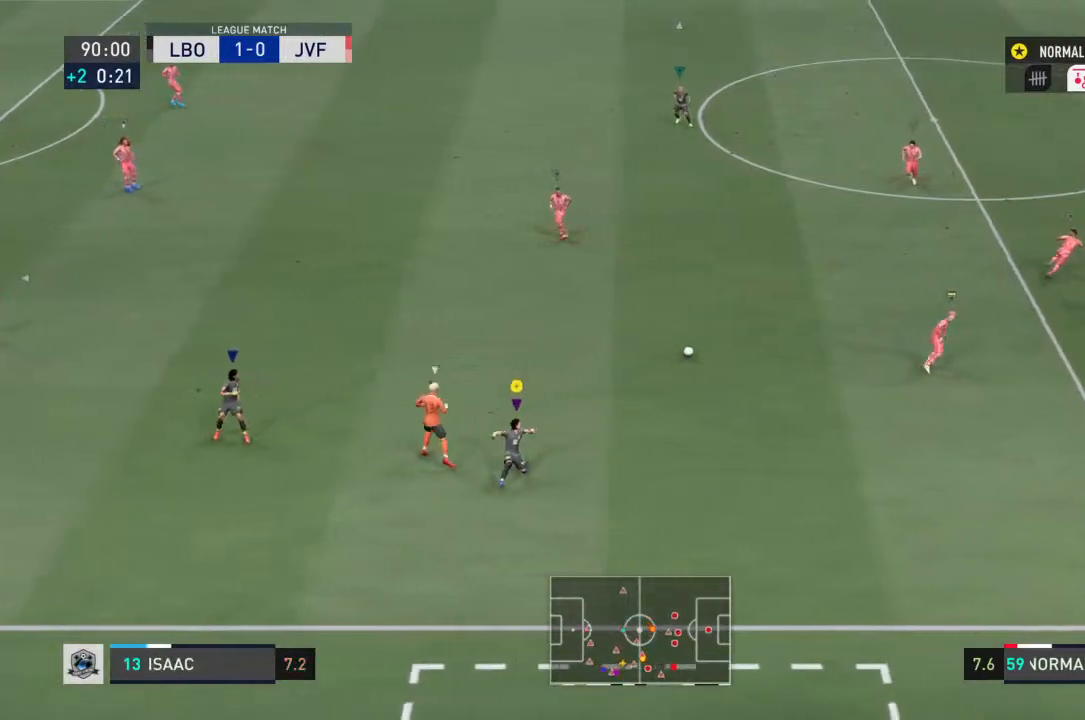
{"buttons": ["R2"], "left_stick": "up", "right_stick": "center", "events": [[167, "left_stick", "up-left"], [333, "left_stick", "up"]]}
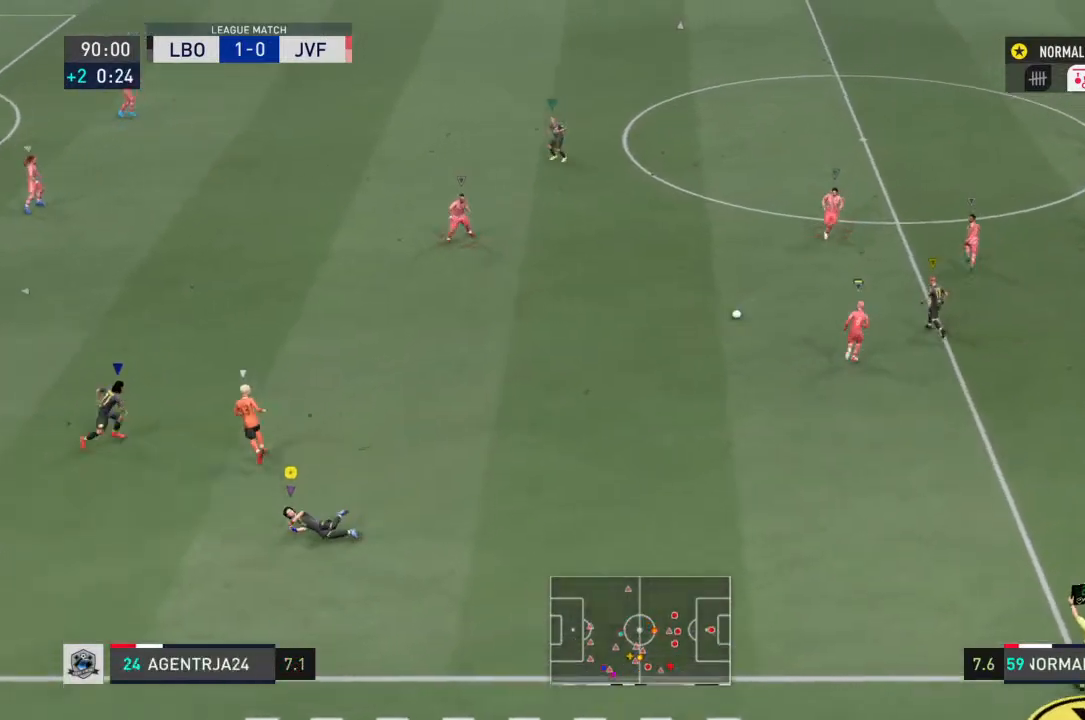
{"buttons": ["R2"], "left_stick": "up", "right_stick": "center", "events": []}
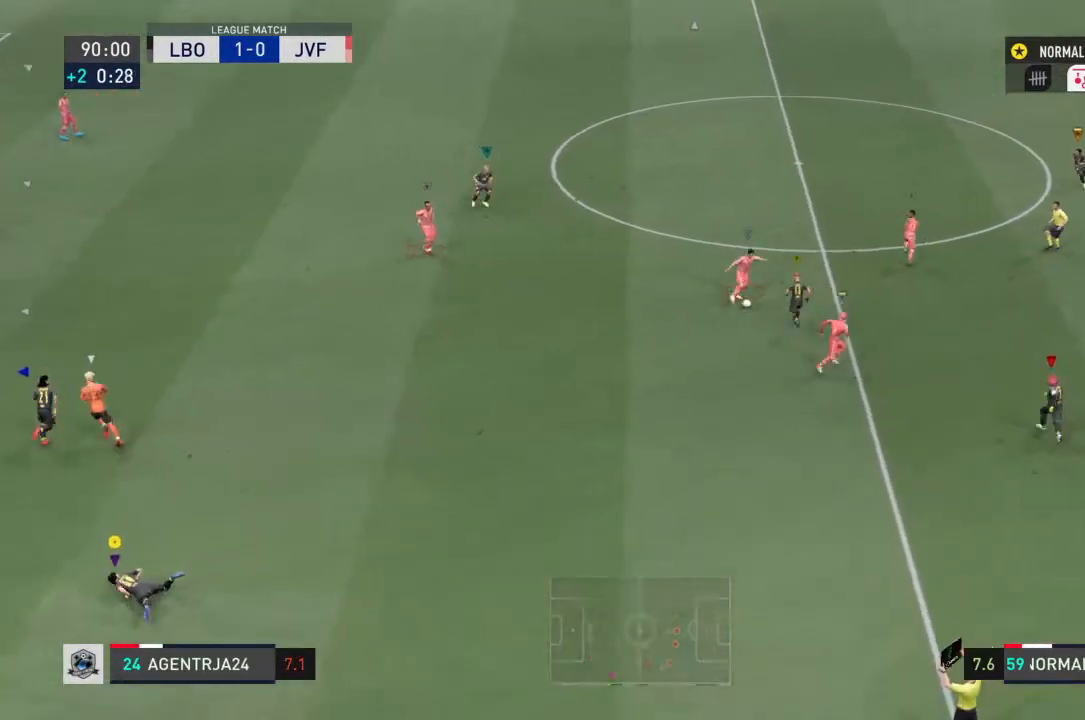
{"buttons": ["R2"], "left_stick": "up-right", "right_stick": "center", "events": [[133, "left_stick", "up-right"]]}
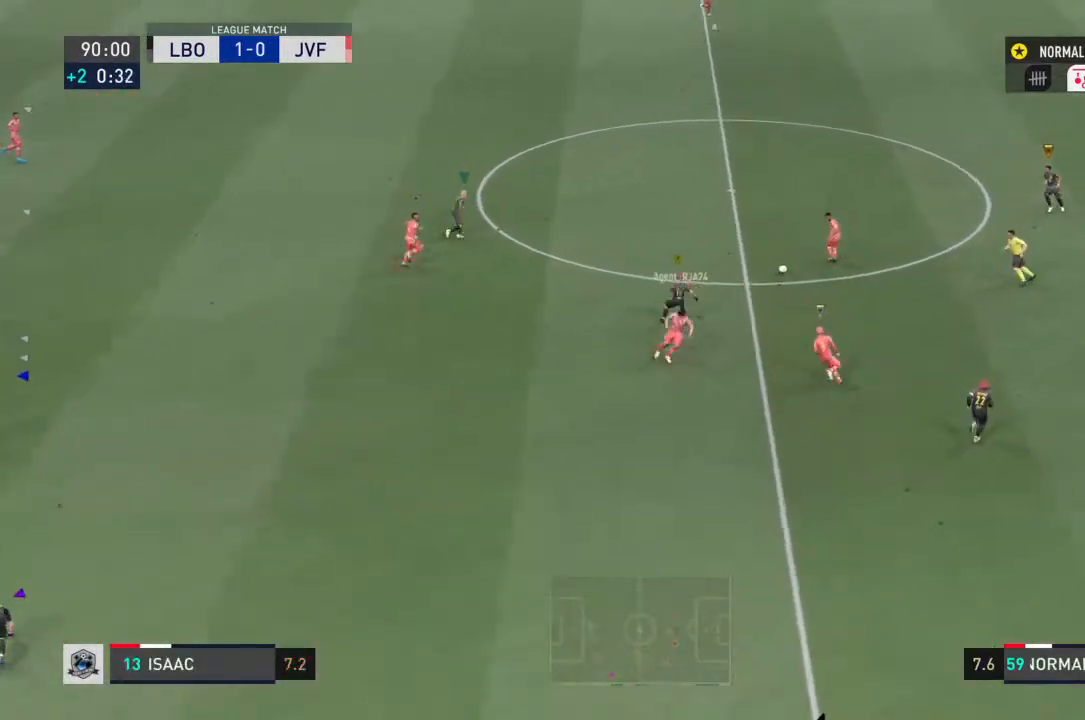
{"buttons": ["R2"], "left_stick": "up-right", "right_stick": "center", "events": []}
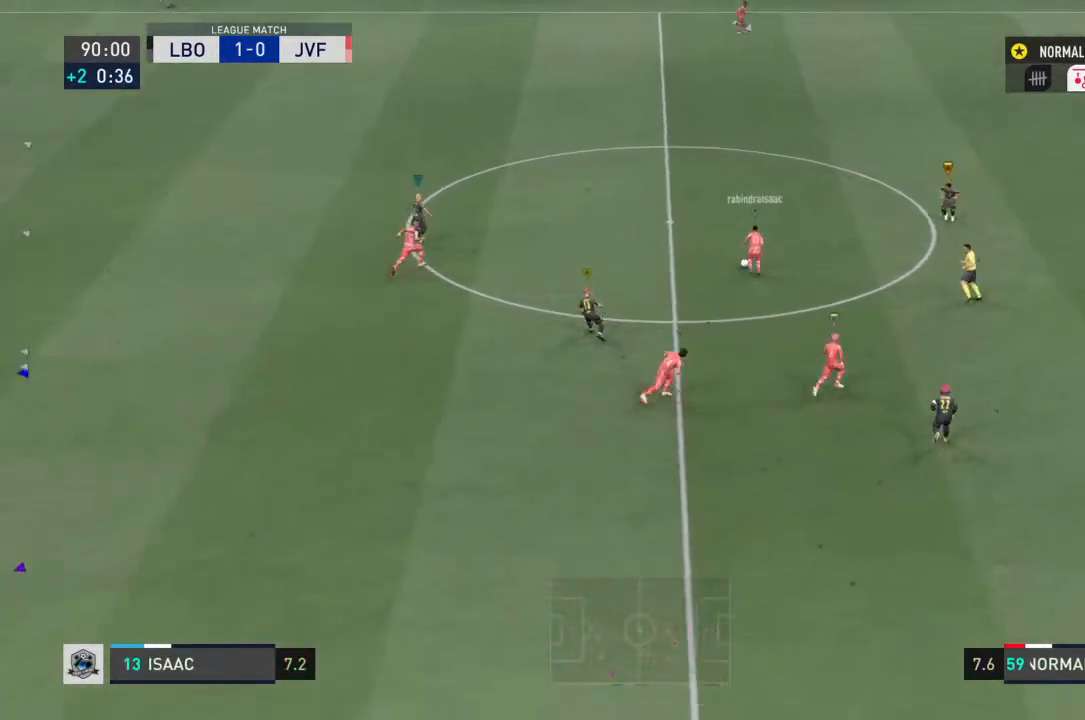
{"buttons": ["R2"], "left_stick": "up-right", "right_stick": "center", "events": []}
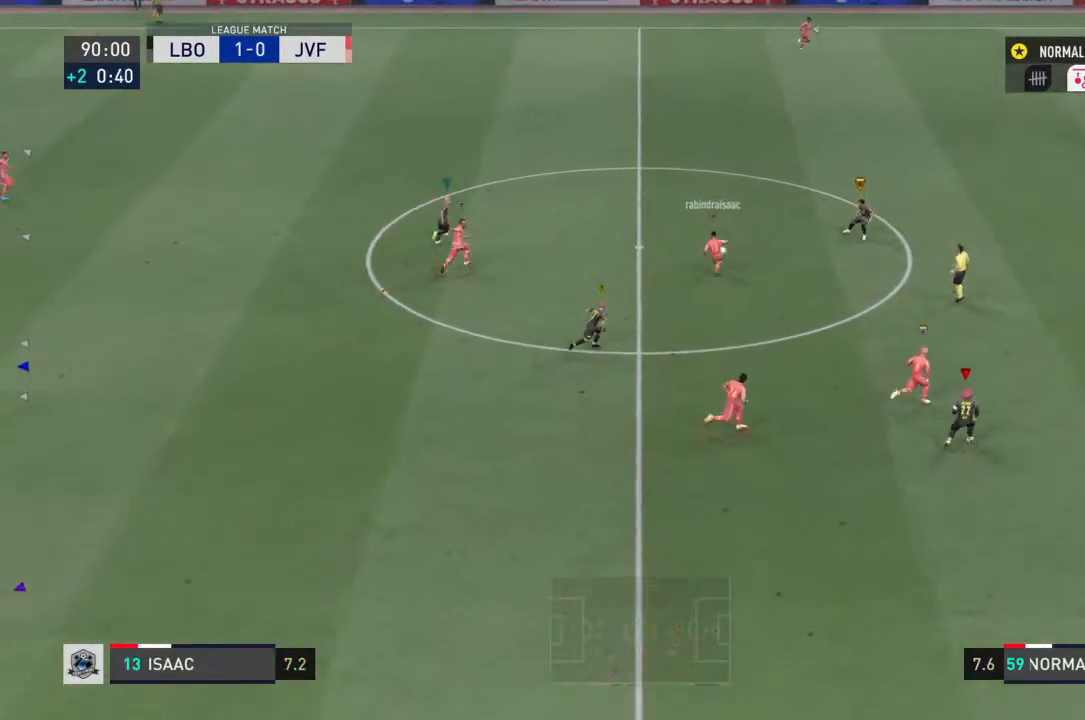
{"buttons": ["R2"], "left_stick": "up-right", "right_stick": "center", "events": []}
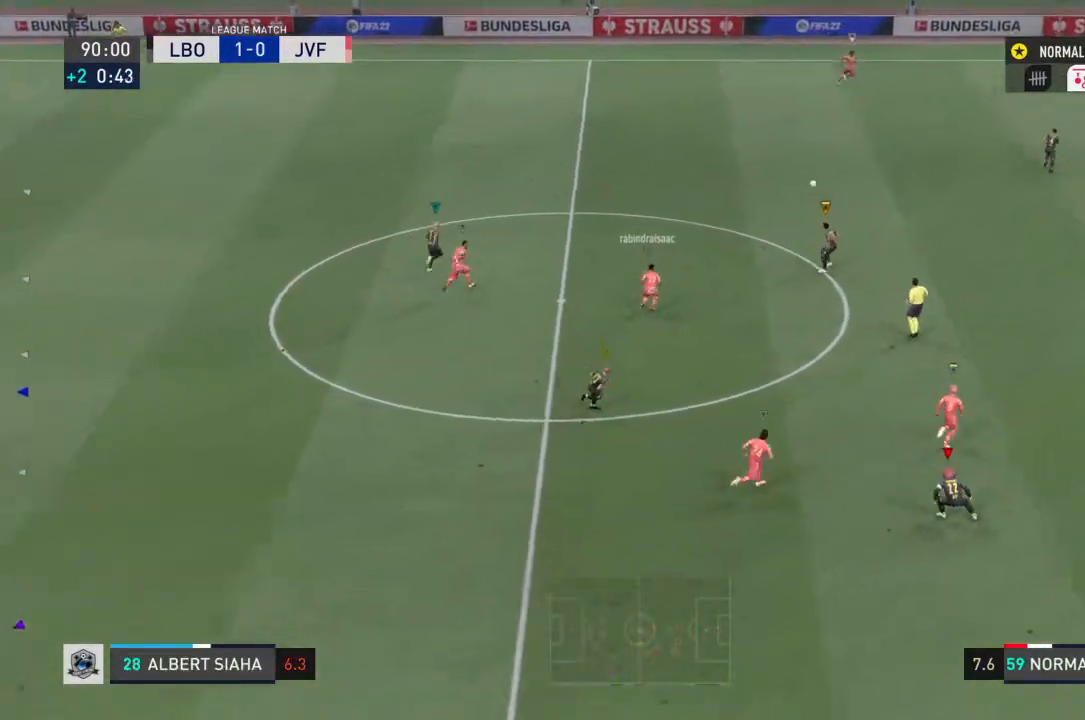
{"buttons": ["R2"], "left_stick": "up-right", "right_stick": "center", "events": []}
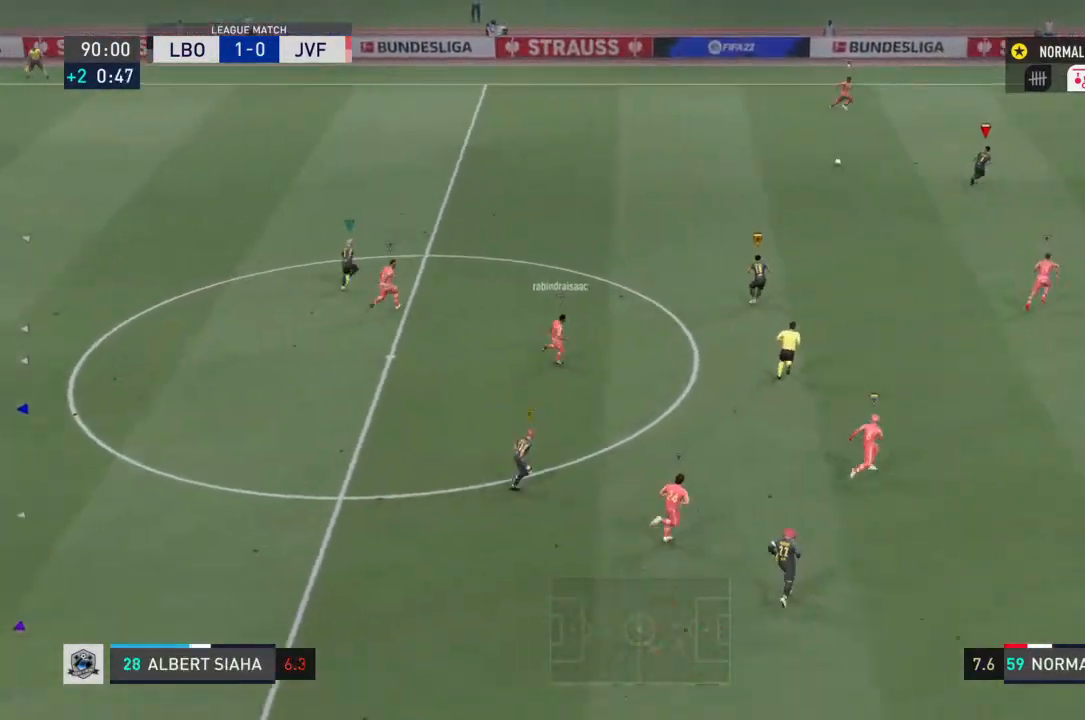
{"buttons": ["R2"], "left_stick": "up-right", "right_stick": "center", "events": []}
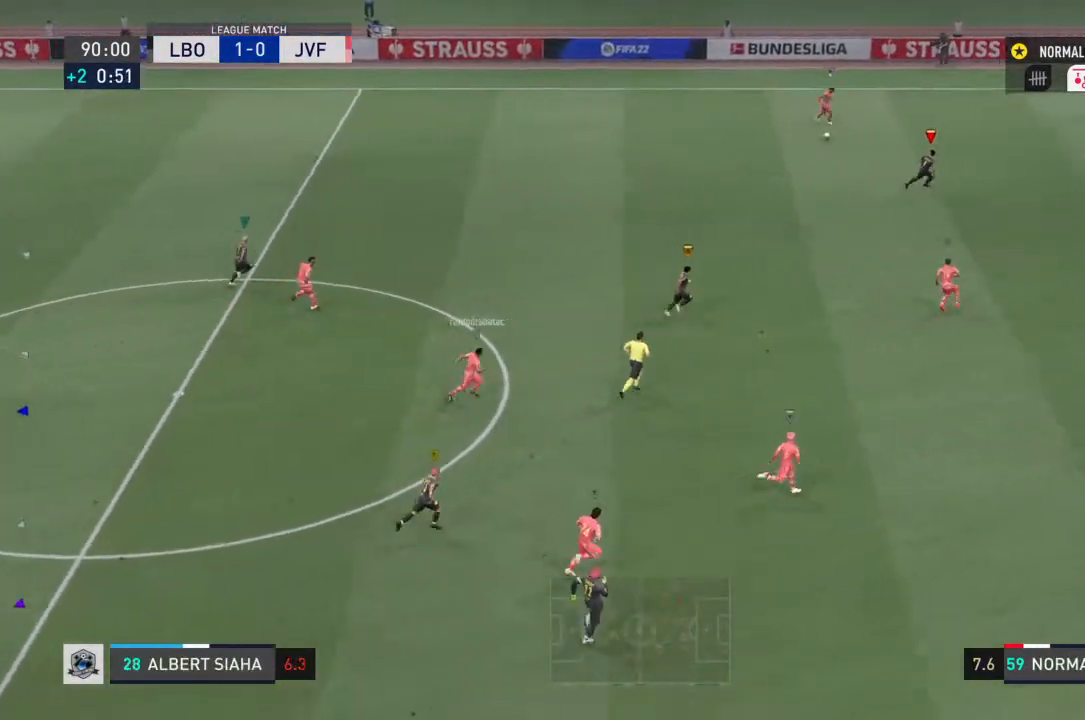
{"buttons": ["R2"], "left_stick": "up-right", "right_stick": "center", "events": []}
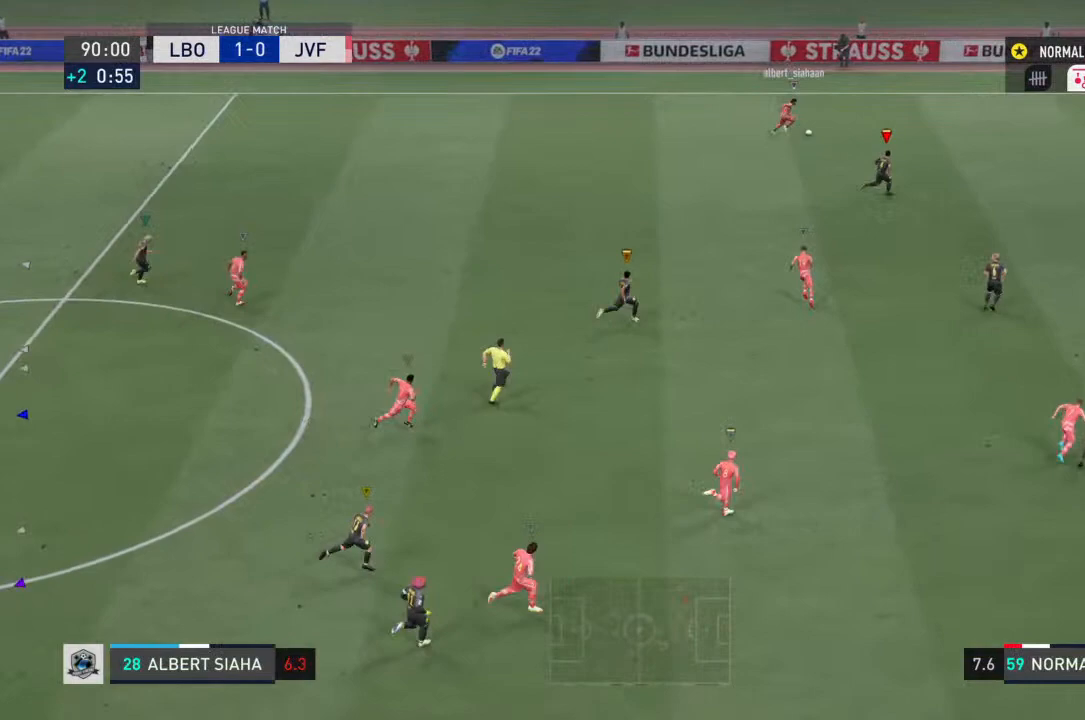
{"buttons": ["R2"], "left_stick": "up-right", "right_stick": "center", "events": []}
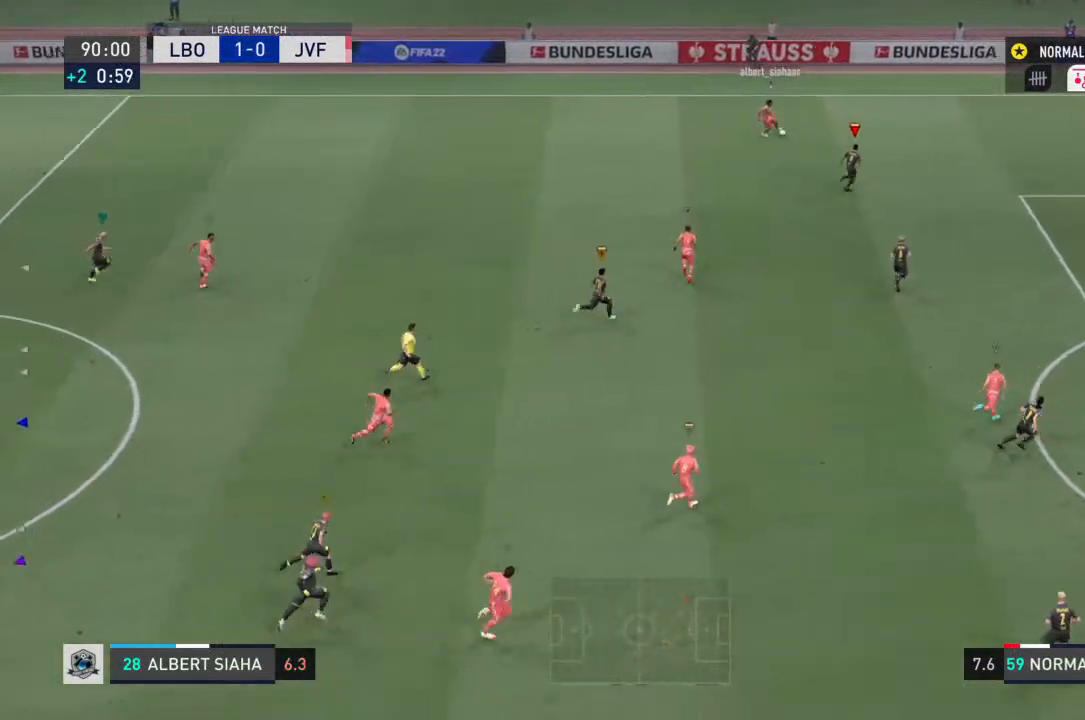
{"buttons": ["R2"], "left_stick": "up-right", "right_stick": "center", "events": []}
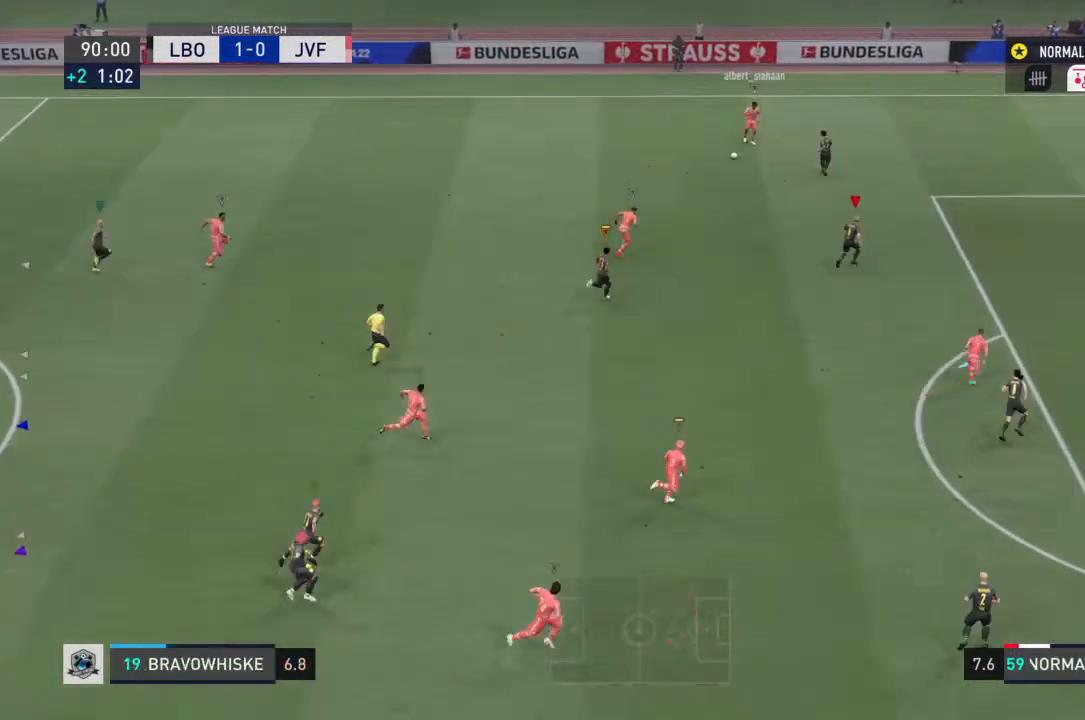
{"buttons": ["R2"], "left_stick": "up-right", "right_stick": "center", "events": []}